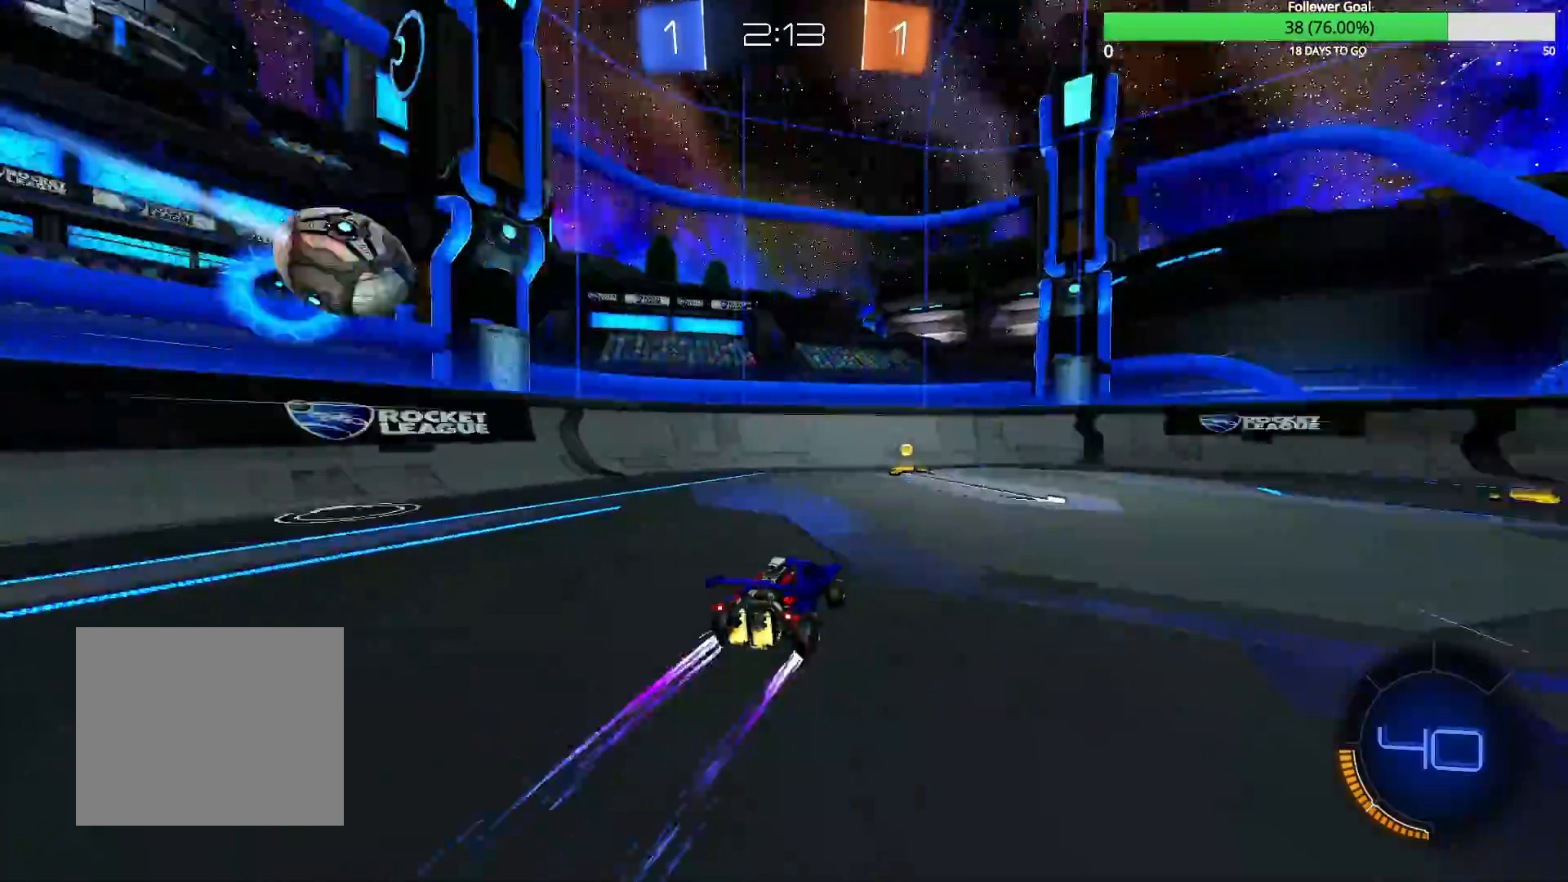
Gameplay with a controller (PlayStation layout); each line is a JSON object with the inputs held at the frame after it (dt_ms = milliseconds from this image to that frame). "events" lists button and stick changes between this image and that frame as [ms after this image, input, new state], when the widget could be followed in between.
{"dt_ms": 500, "buttons": ["L2"], "left_stick": "center", "right_stick": "center", "events": [[50, "left_stick", "left"], [150, "left_stick", "center"], [267, "L2", "down"], [300, "R2", "up"], [300, "left_stick", "right"], [500, "left_stick", "center"]]}
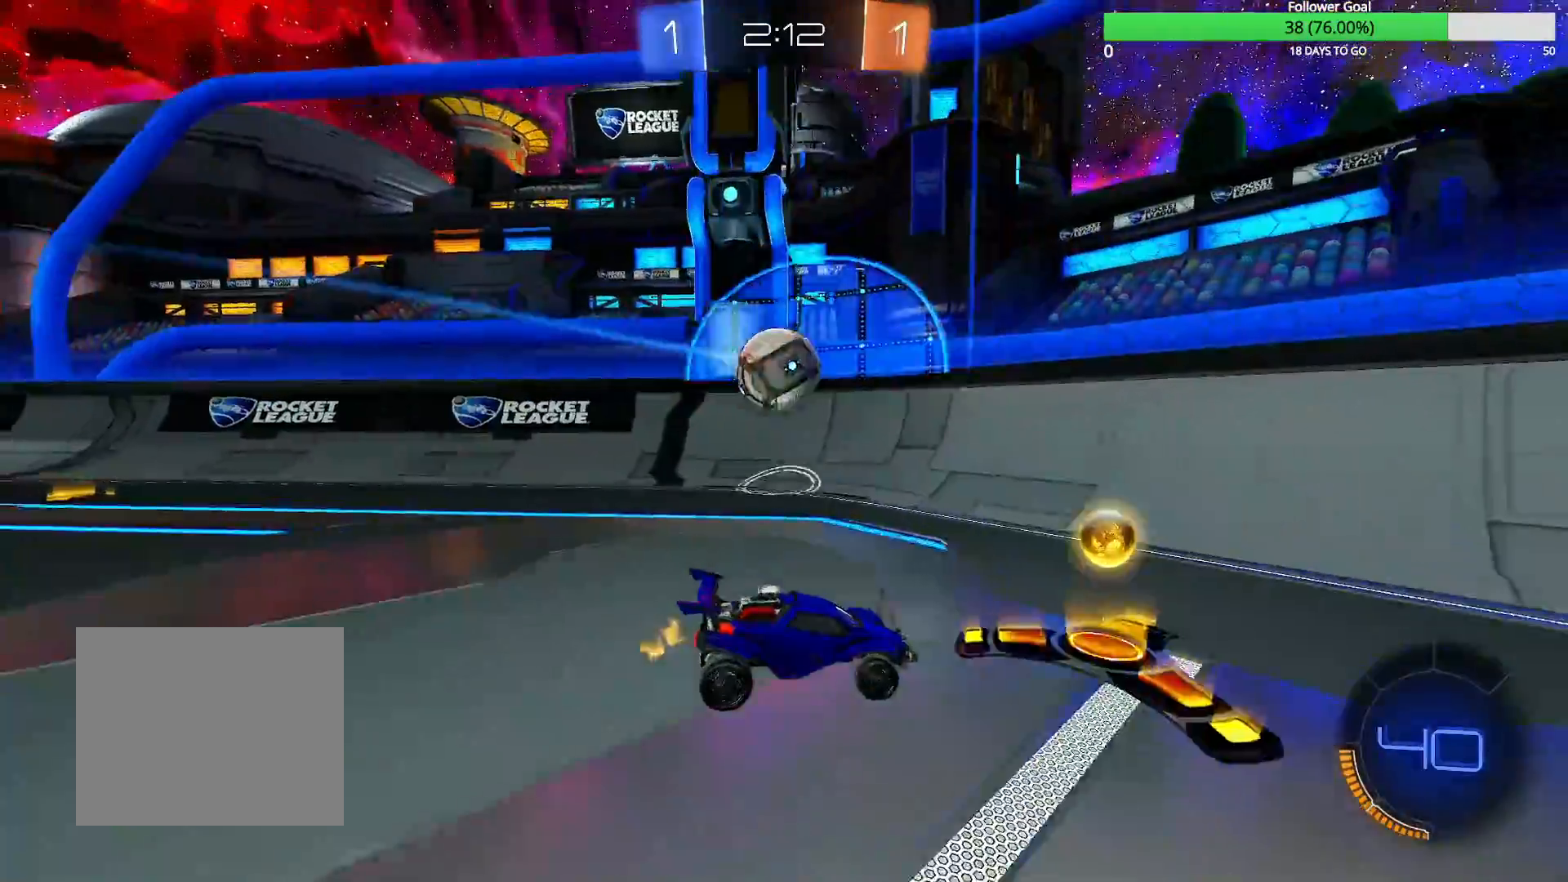
{"dt_ms": 500, "buttons": ["R2"], "left_stick": "down-left", "right_stick": "center", "events": [[150, "L2", "up"], [150, "R2", "down"], [183, "left_stick", "left"], [350, "CROSS", "down"], [350, "left_stick", "down-left"], [500, "CROSS", "up"]]}
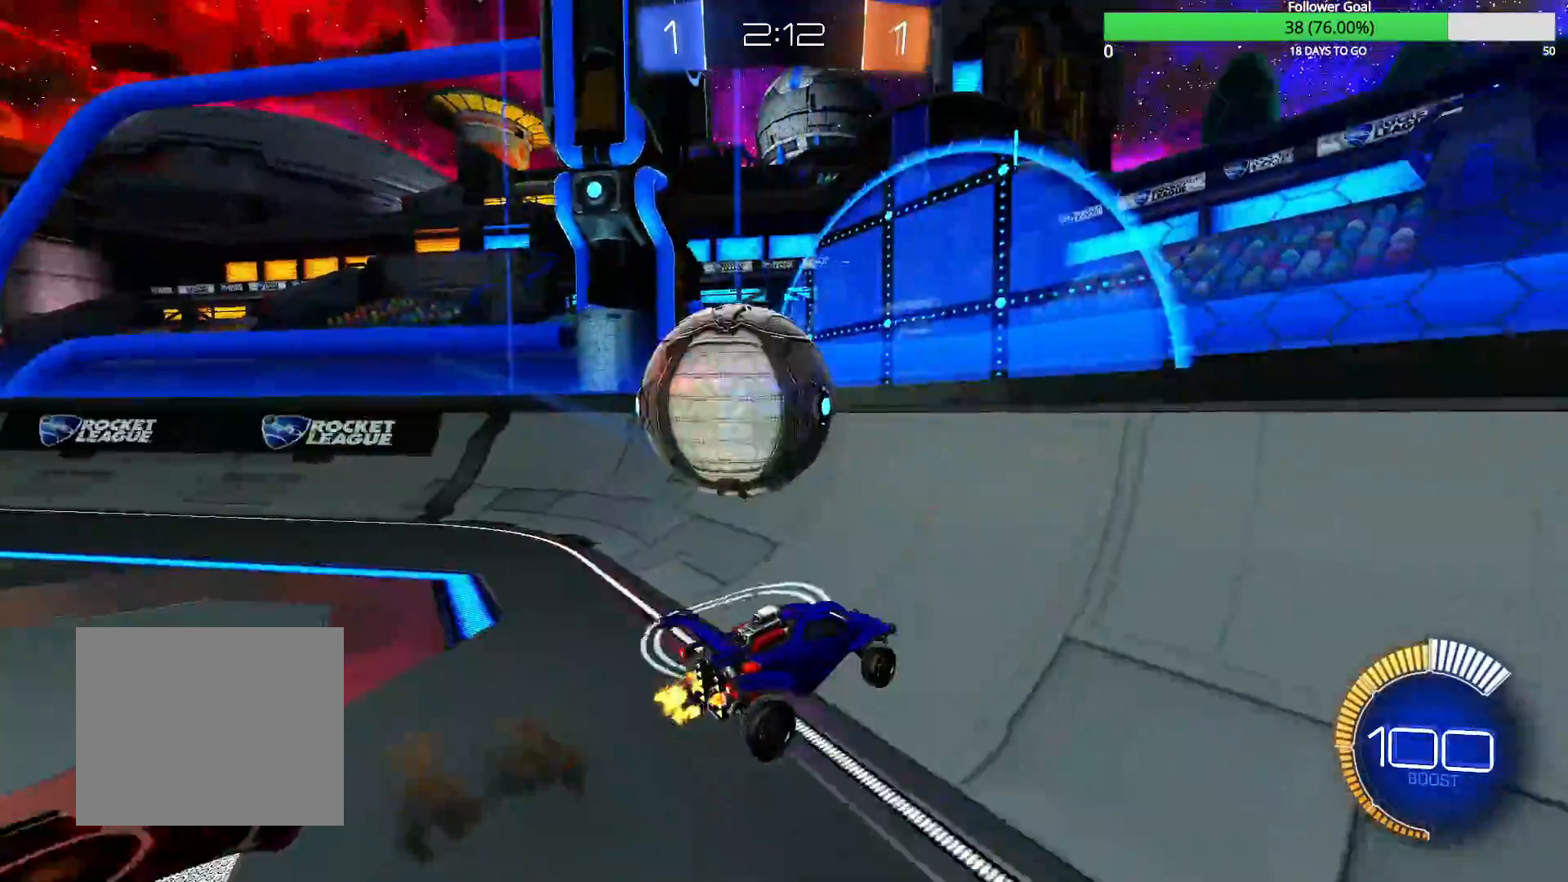
{"dt_ms": 500, "buttons": ["R2"], "left_stick": "left", "right_stick": "center", "events": [[50, "CROSS", "down"], [50, "left_stick", "left"], [150, "left_stick", "center"], [200, "CROSS", "up"], [350, "R1", "down"], [350, "left_stick", "left"], [400, "R1", "up"]]}
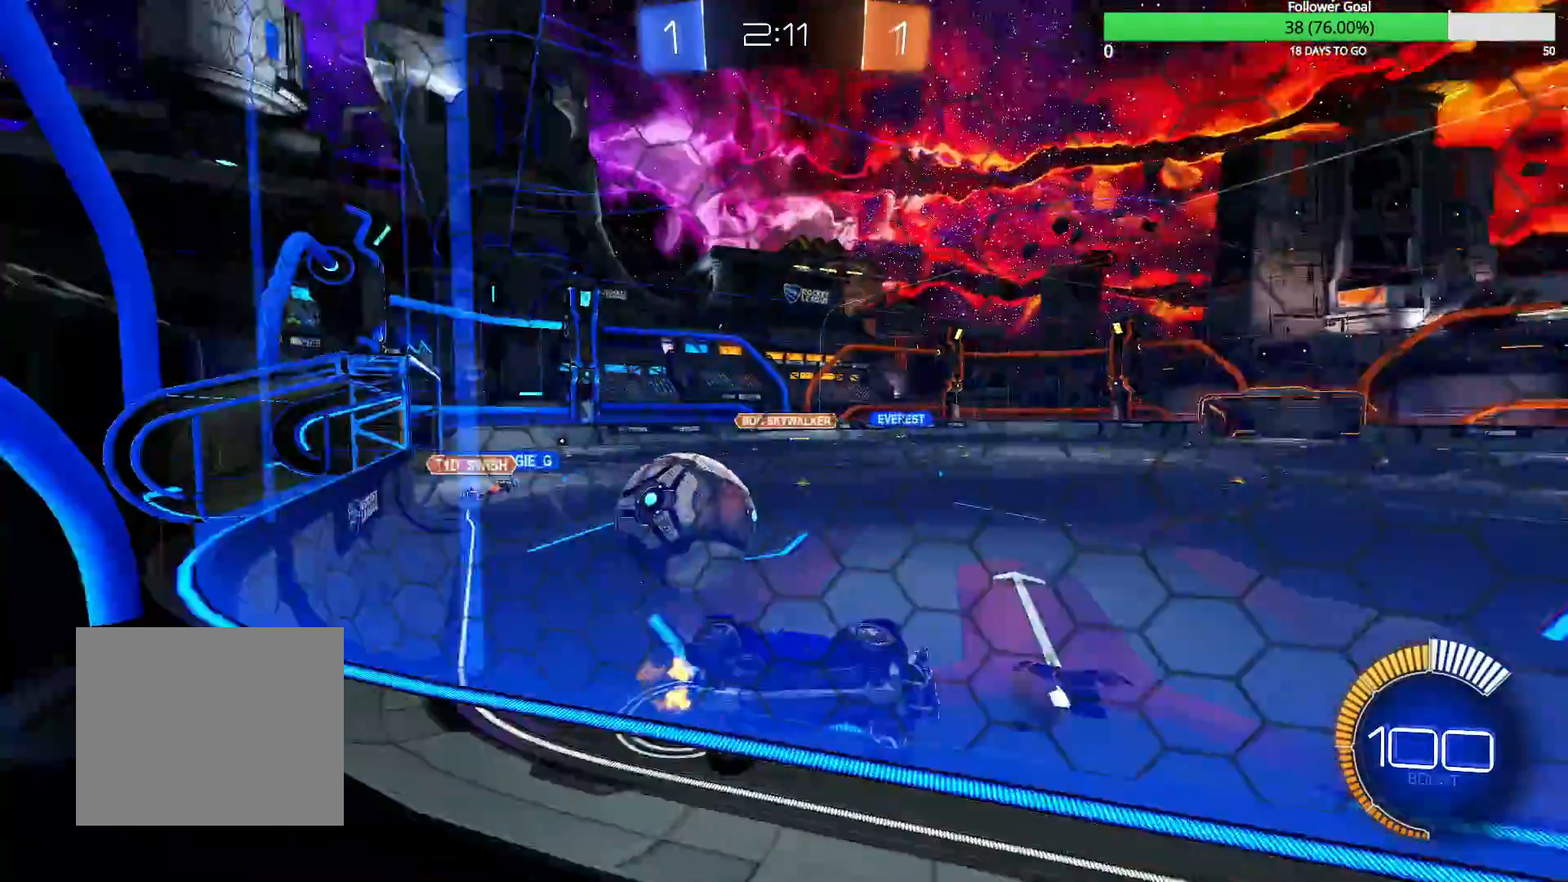
{"dt_ms": 500, "buttons": ["R2"], "left_stick": "right", "right_stick": "center", "events": [[350, "left_stick", "center"], [417, "left_stick", "right"]]}
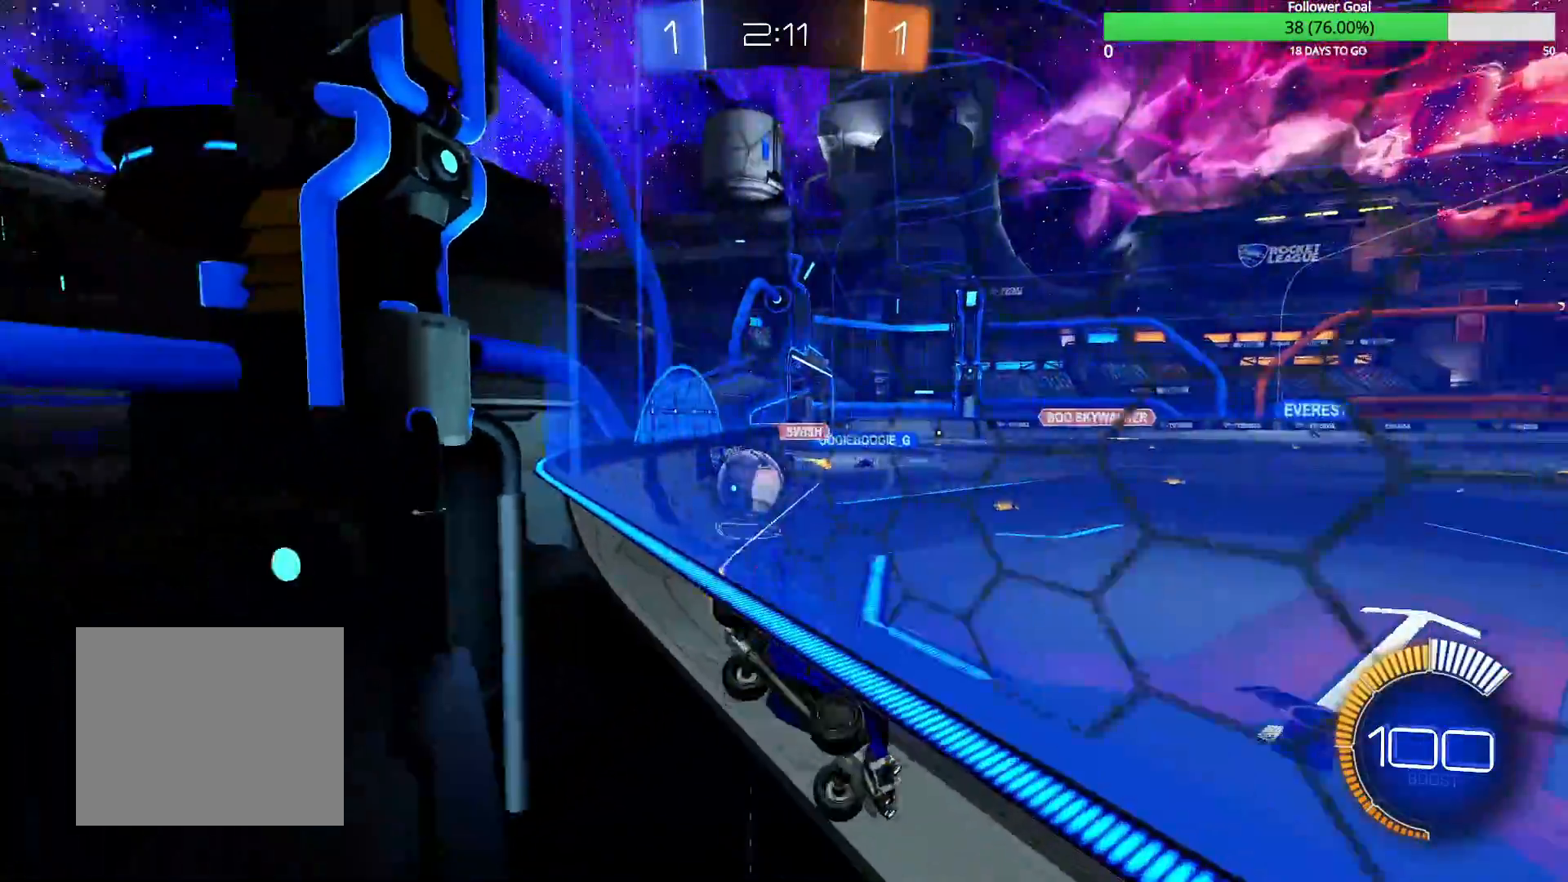
{"dt_ms": 500, "buttons": [], "left_stick": "left", "right_stick": "center", "events": [[300, "left_stick", "center"], [367, "left_stick", "left"], [450, "R2", "up"]]}
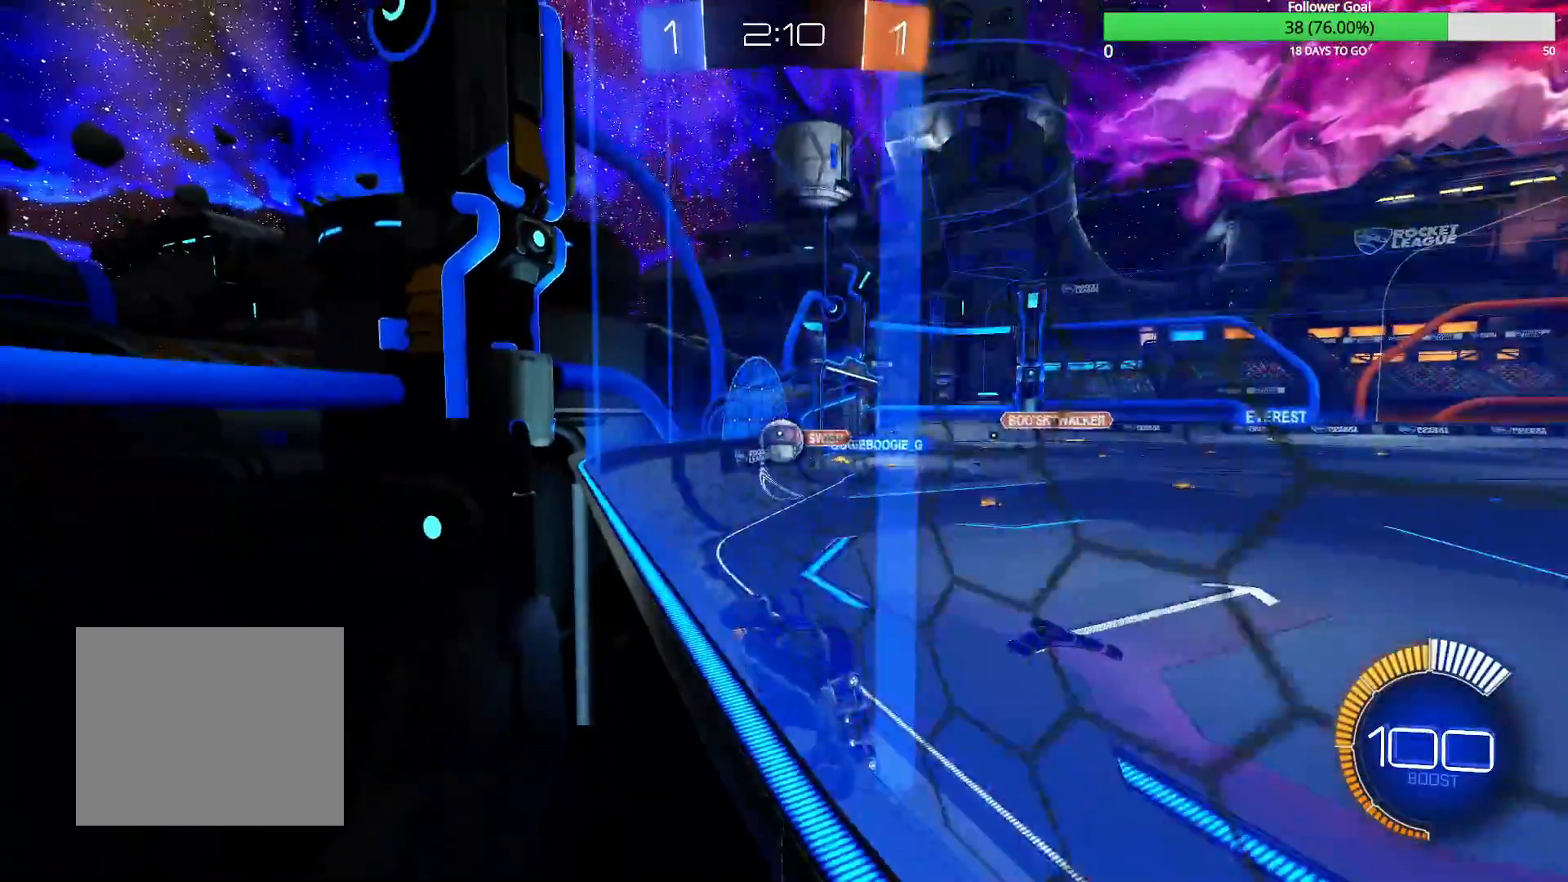
{"dt_ms": 500, "buttons": [], "left_stick": "center", "right_stick": "center", "events": [[67, "R2", "down"], [167, "left_stick", "center"], [300, "left_stick", "right"], [467, "left_stick", "center"], [500, "R2", "up"]]}
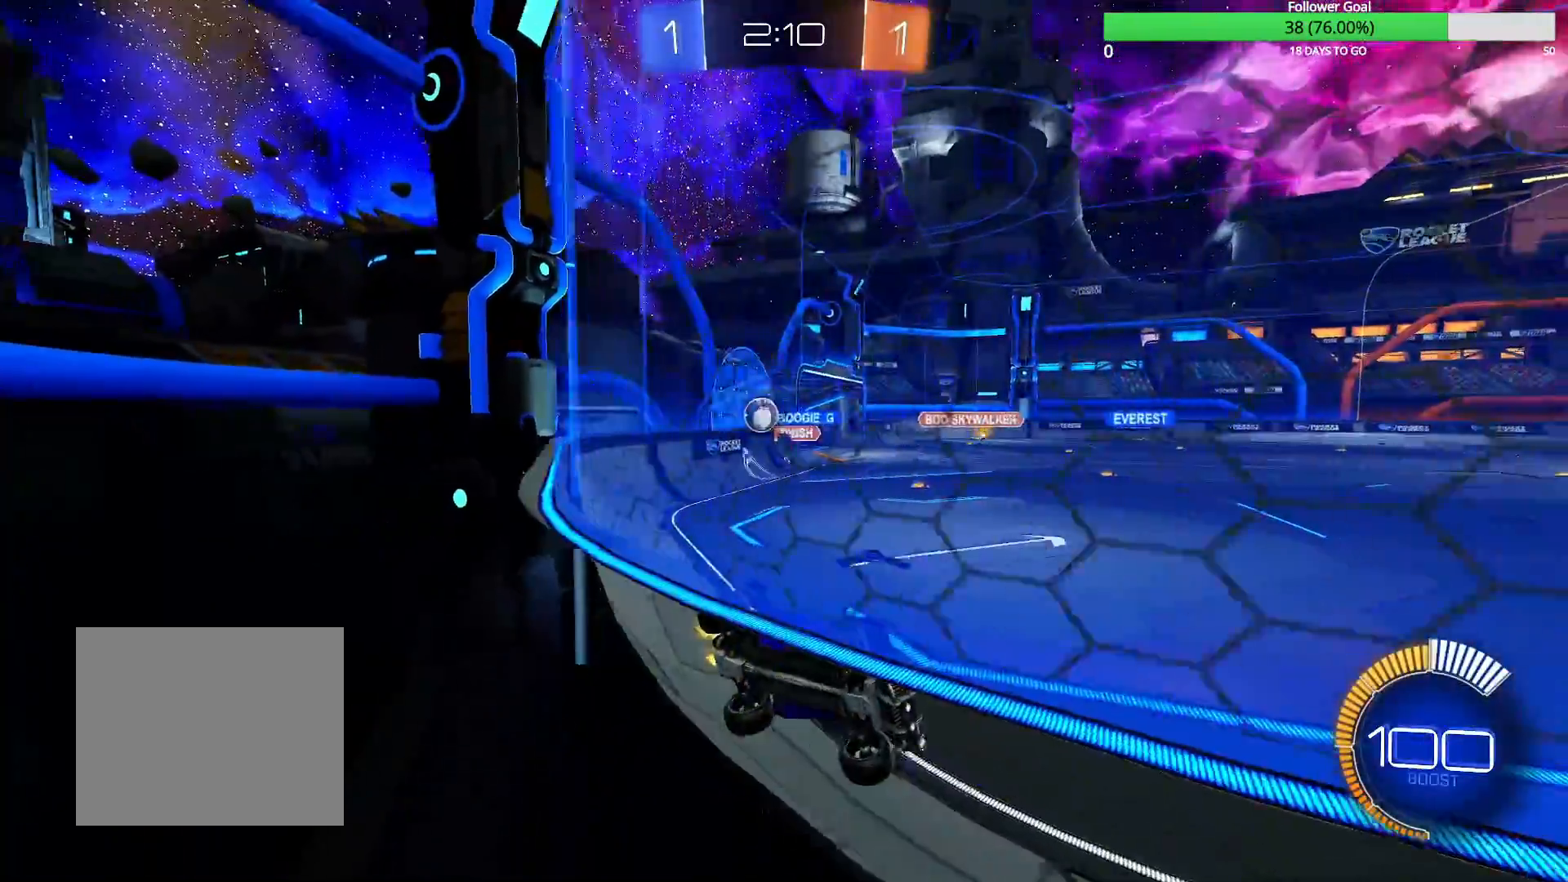
{"dt_ms": 1000, "buttons": ["R2"], "left_stick": "center", "right_stick": "center", "events": [[150, "left_stick", "right"], [317, "left_stick", "center"], [350, "L2", "down"], [367, "L1", "down"], [400, "left_stick", "left"], [500, "L1", "up"], [500, "left_stick", "center"], [517, "L2", "up"], [600, "L2", "down"], [700, "L2", "up"], [867, "R2", "down"]]}
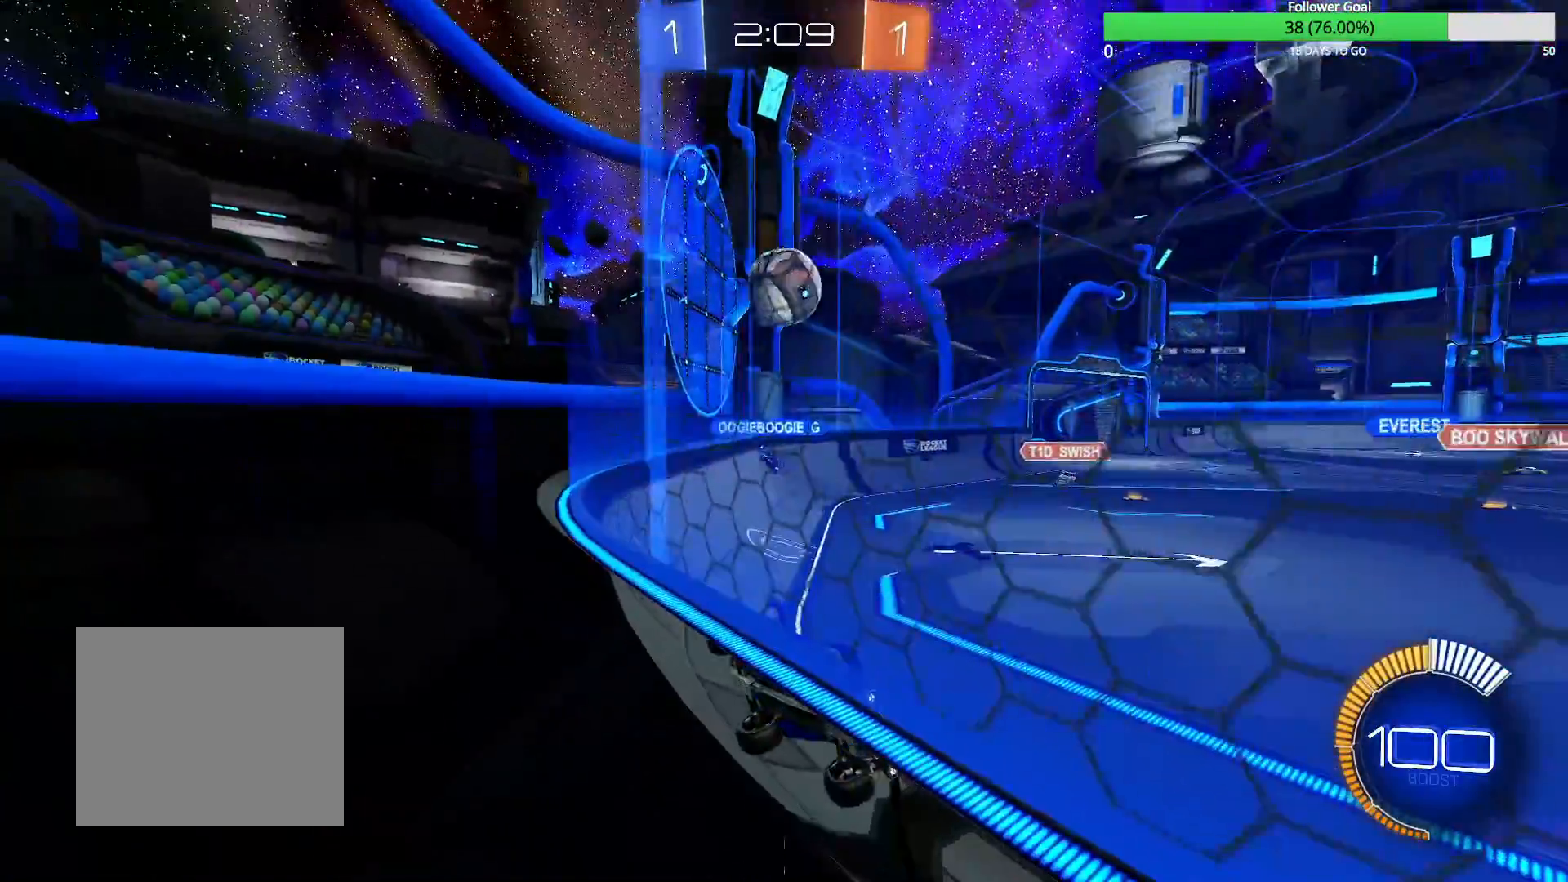
{"dt_ms": 500, "buttons": [], "left_stick": "down-right", "right_stick": "center", "events": [[200, "left_stick", "right"], [300, "left_stick", "center"], [450, "R2", "up"], [450, "left_stick", "down-right"]]}
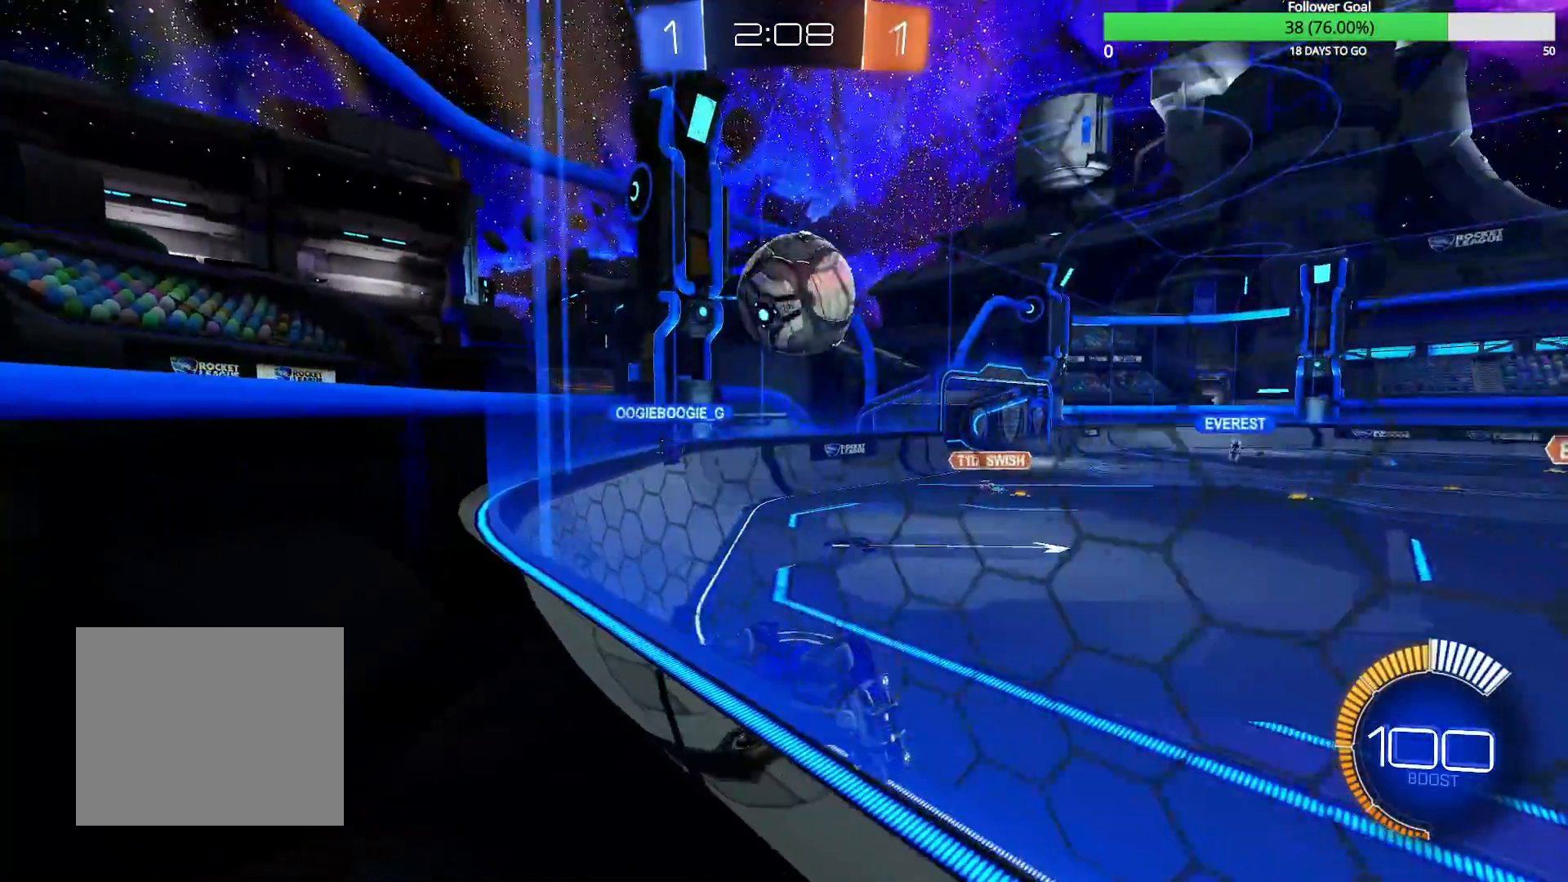
{"dt_ms": 500, "buttons": ["R2"], "left_stick": "left", "right_stick": "center", "events": [[50, "R2", "down"], [83, "left_stick", "left"], [300, "left_stick", "center"], [317, "R2", "up"], [450, "R2", "down"], [467, "left_stick", "left"]]}
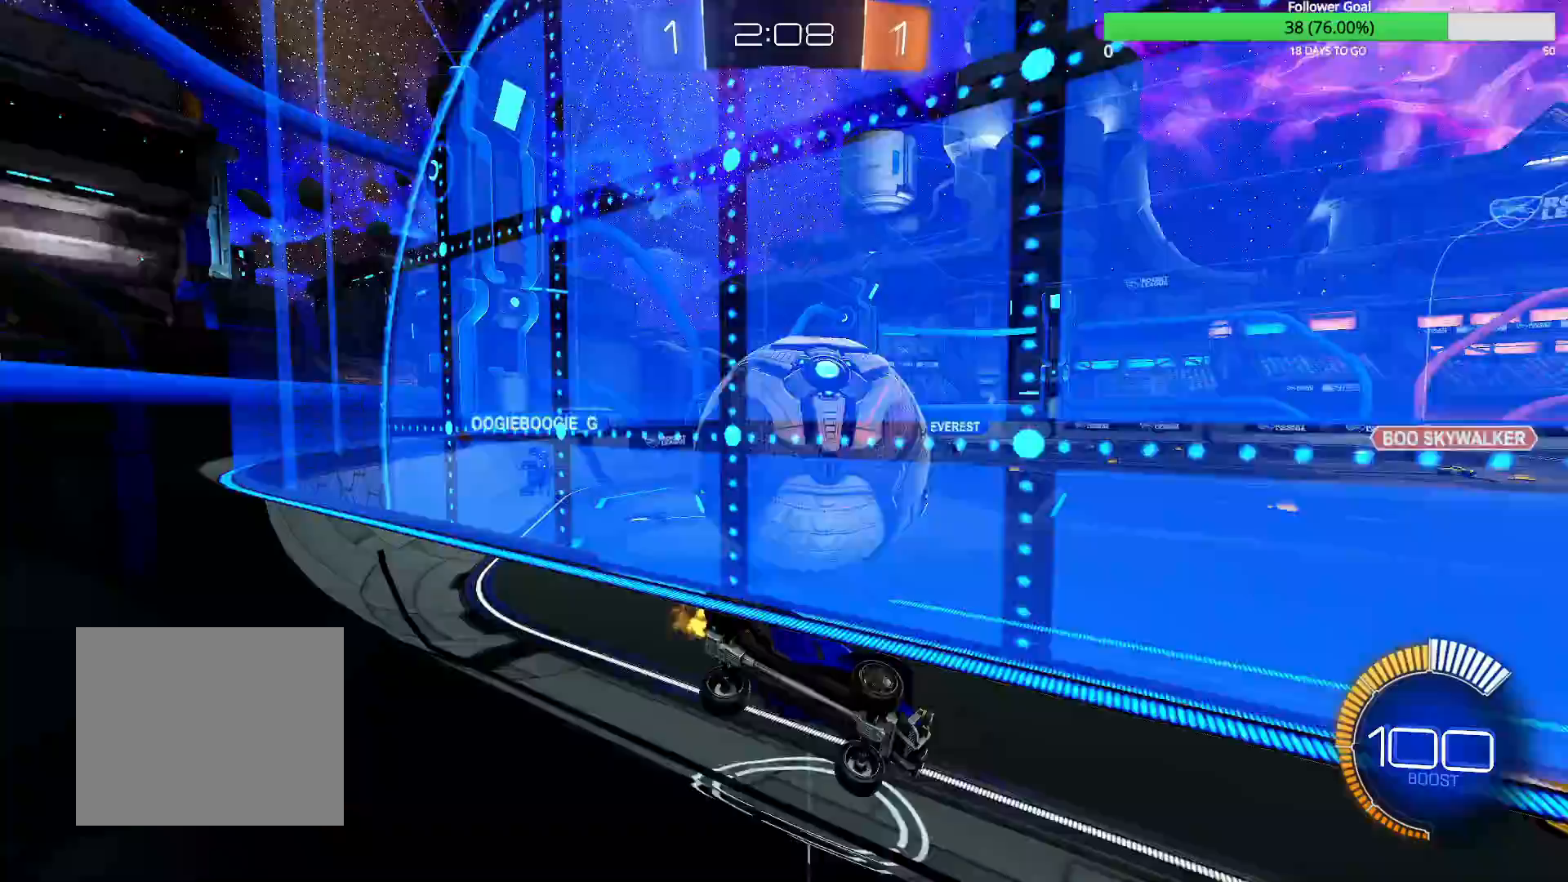
{"dt_ms": 500, "buttons": ["CIRCLE", "R2"], "left_stick": "right", "right_stick": "center", "events": [[200, "CIRCLE", "down"], [350, "left_stick", "center"], [417, "left_stick", "right"]]}
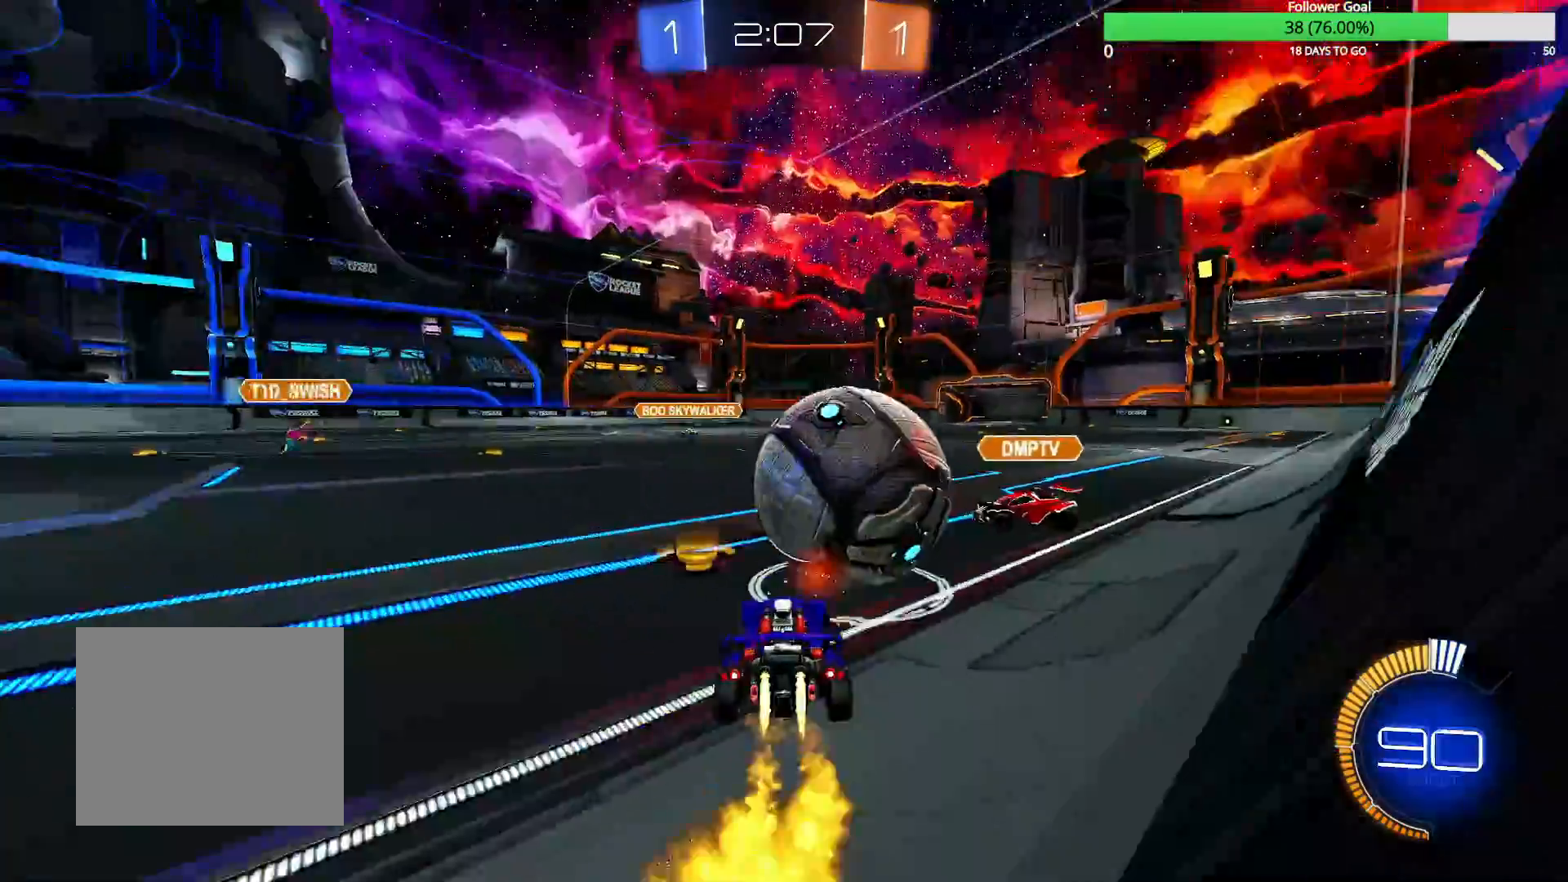
{"dt_ms": 500, "buttons": ["R2"], "left_stick": "left", "right_stick": "center", "events": [[200, "left_stick", "center"], [300, "left_stick", "left"], [467, "CIRCLE", "up"]]}
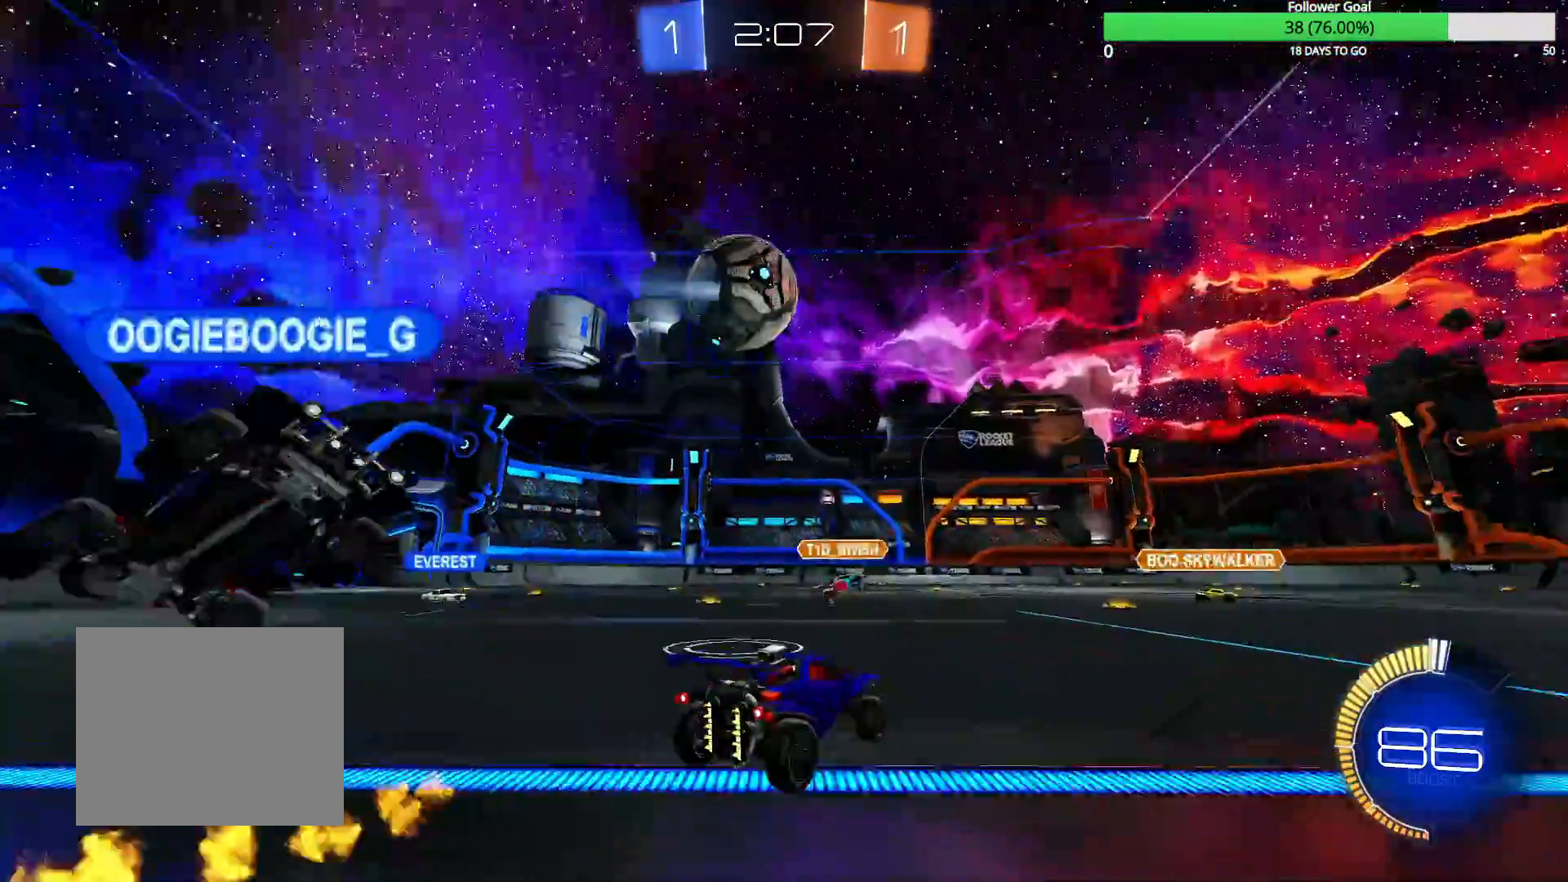
{"dt_ms": 500, "buttons": ["R2"], "left_stick": "left", "right_stick": "center", "events": [[100, "left_stick", "center"], [300, "left_stick", "left"], [400, "TRIANGLE", "down"], [450, "TRIANGLE", "up"]]}
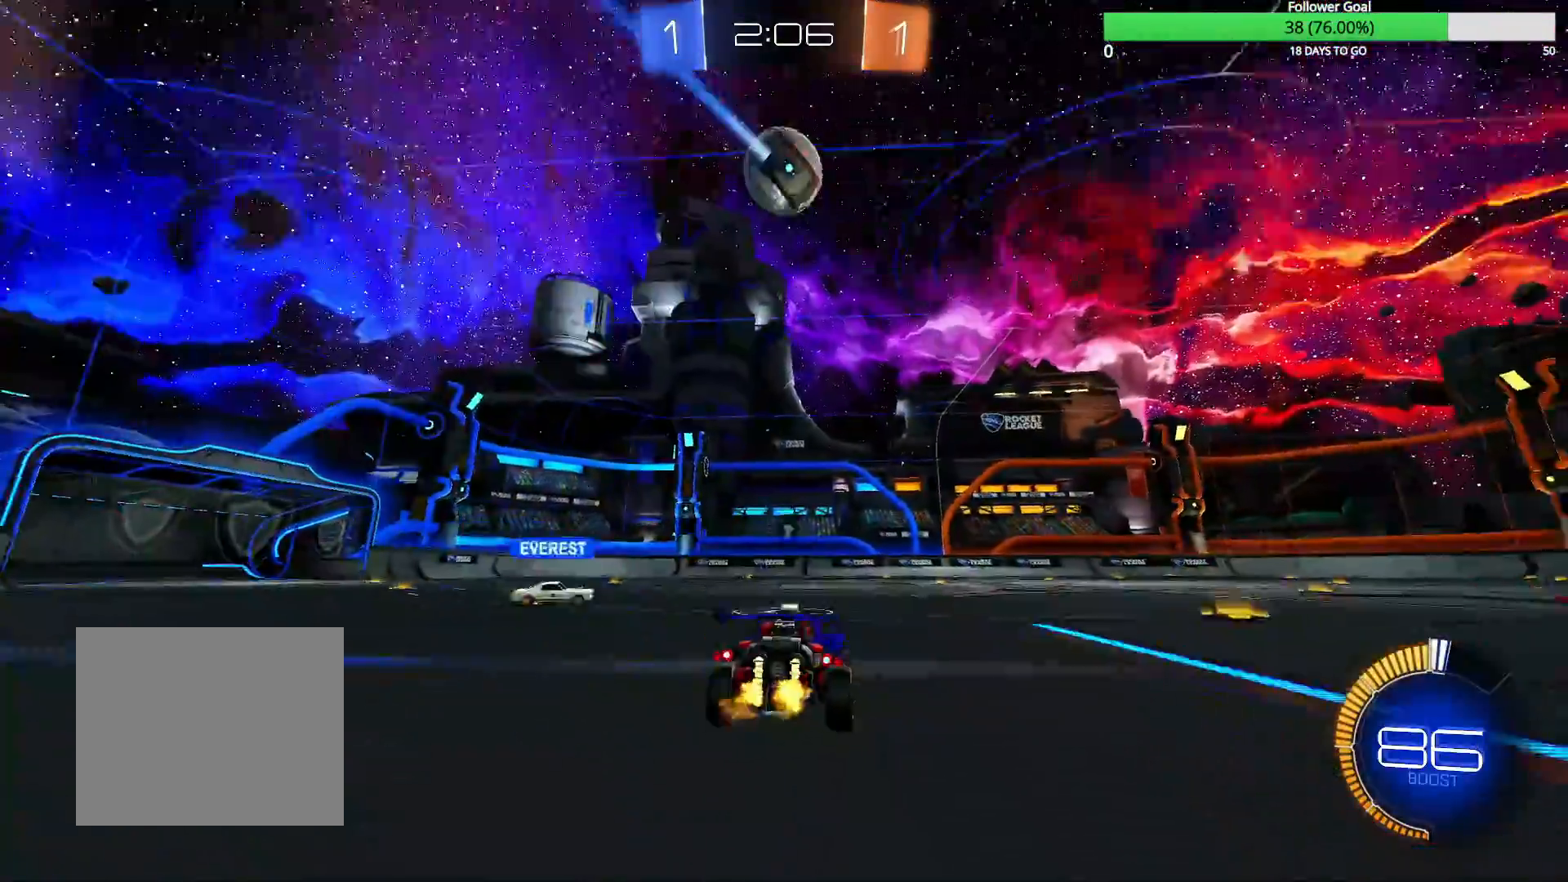
{"dt_ms": 500, "buttons": ["R2"], "left_stick": "center", "right_stick": "center", "events": [[100, "left_stick", "center"], [200, "left_stick", "left"], [367, "left_stick", "center"]]}
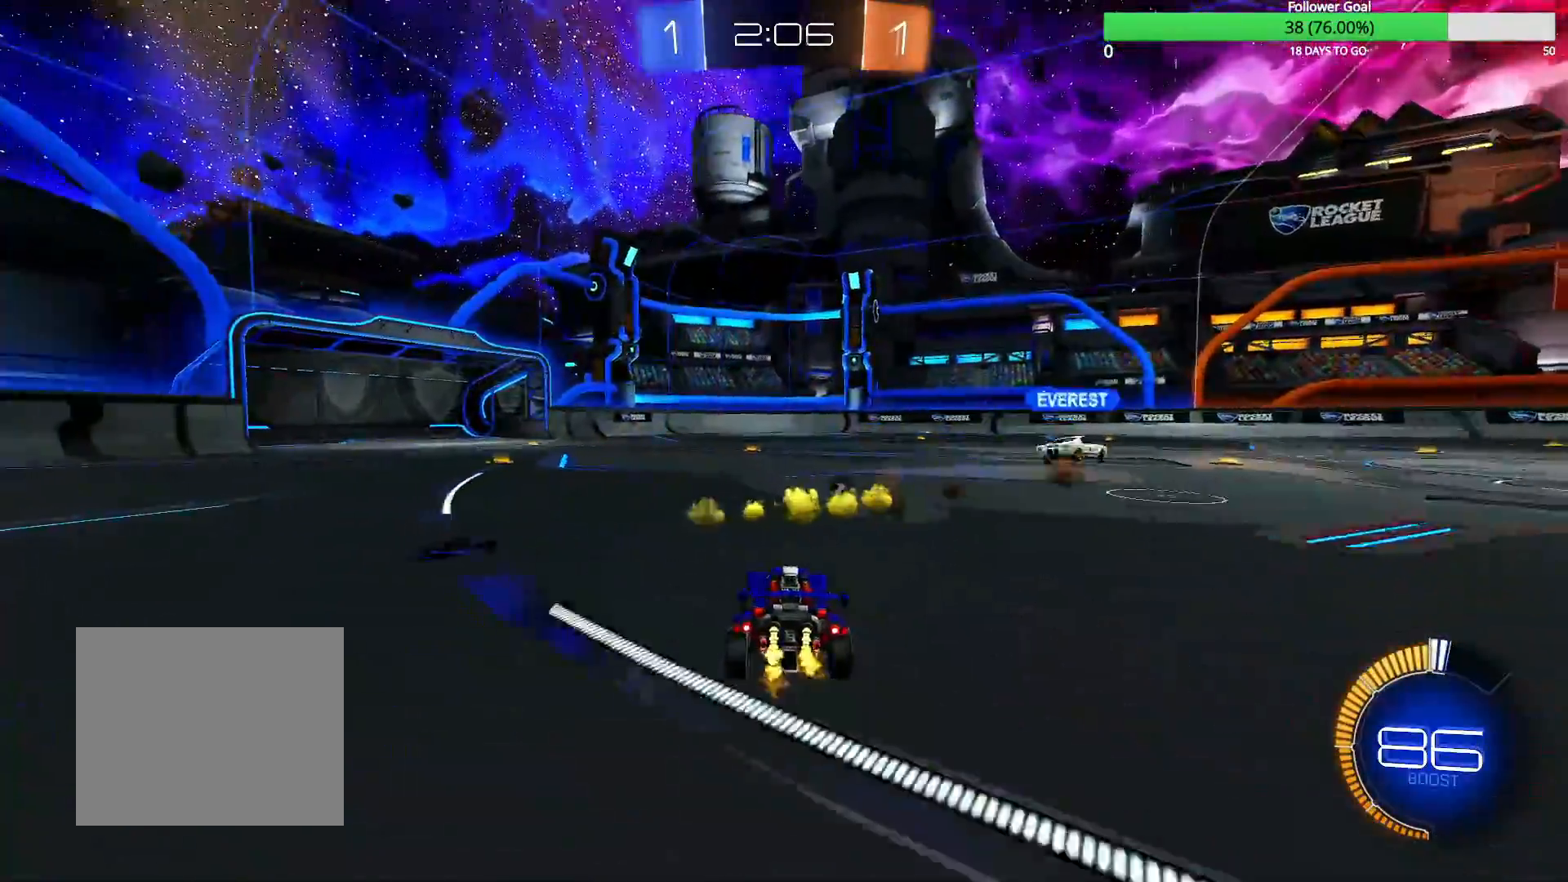
{"dt_ms": 500, "buttons": ["R2"], "left_stick": "left", "right_stick": "center", "events": [[167, "TRIANGLE", "down"], [250, "TRIANGLE", "up"], [450, "left_stick", "left"]]}
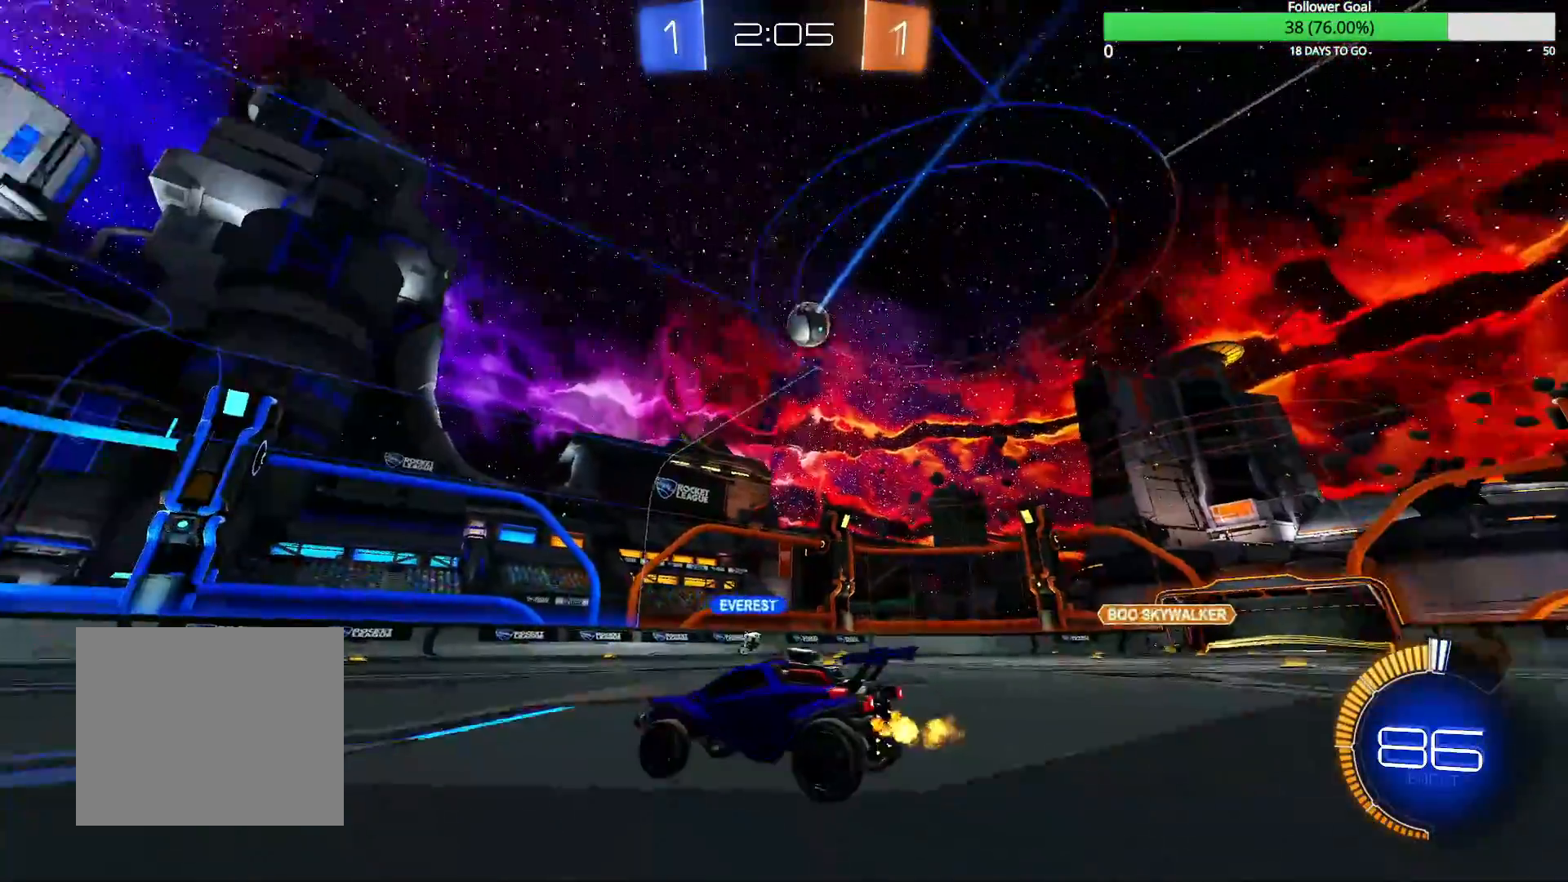
{"dt_ms": 1000, "buttons": ["R2"], "left_stick": "center", "right_stick": "center", "events": [[100, "left_stick", "center"], [350, "left_stick", "right"], [950, "left_stick", "center"]]}
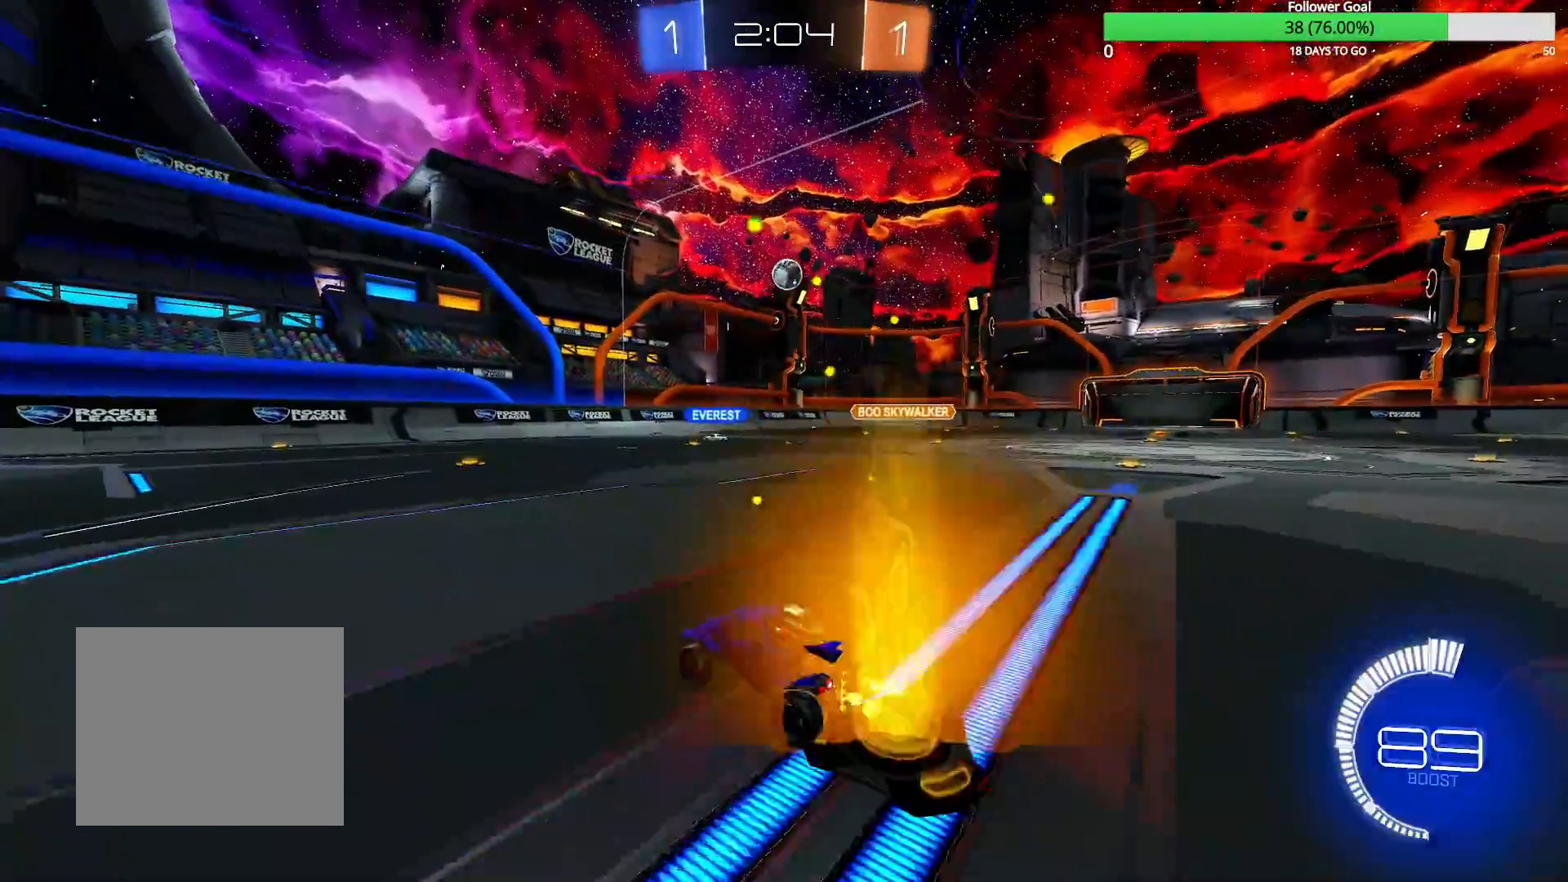
{"dt_ms": 500, "buttons": ["R2"], "left_stick": "right", "right_stick": "center", "events": [[500, "left_stick", "right"]]}
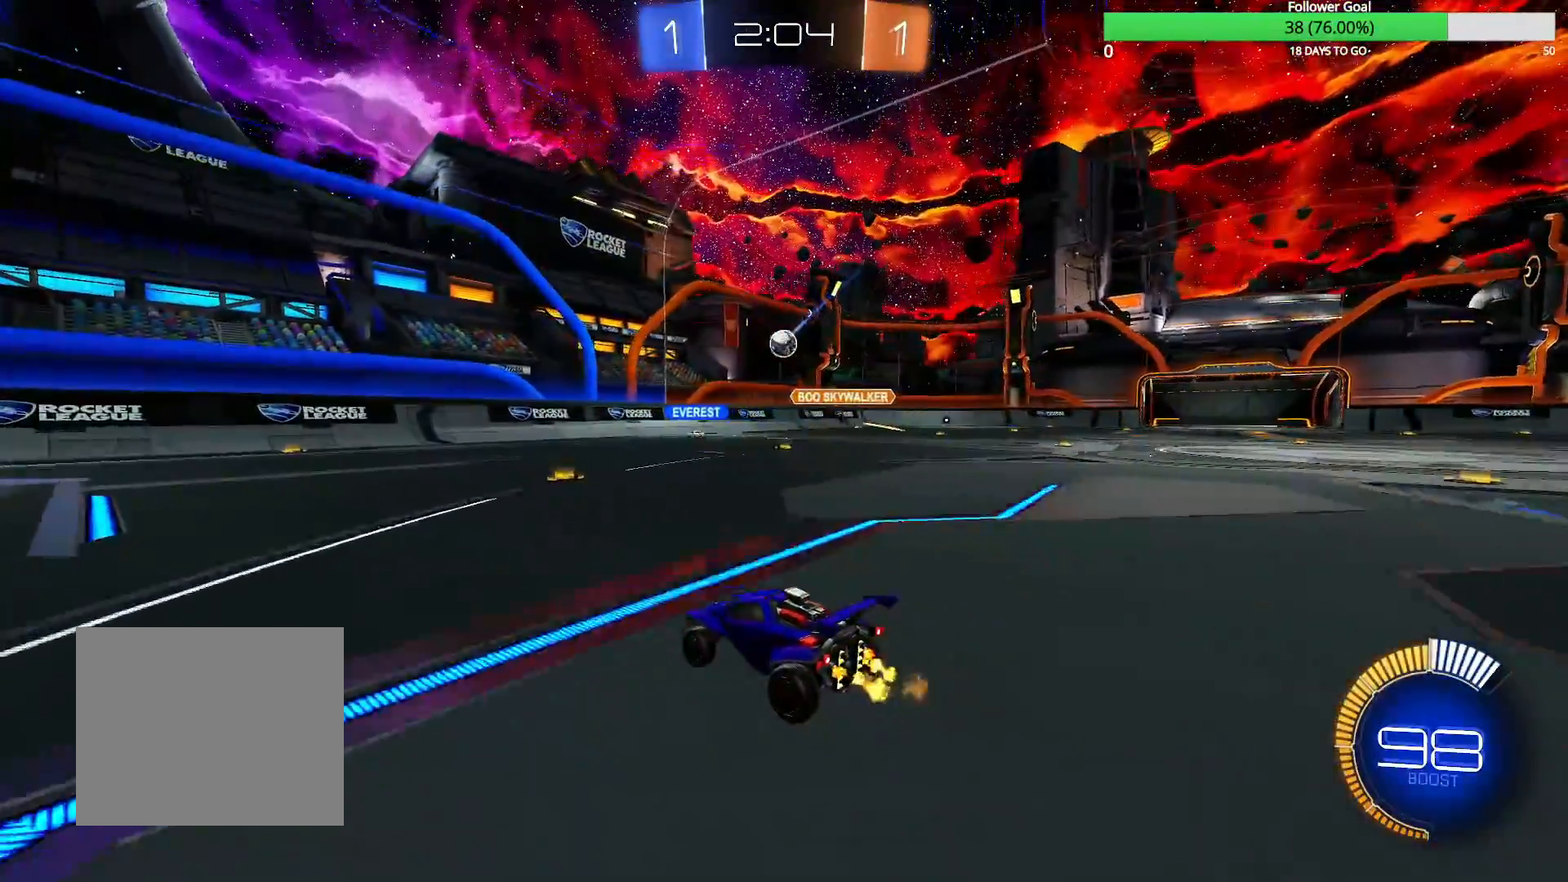
{"dt_ms": 500, "buttons": [], "left_stick": "left", "right_stick": "center", "events": [[250, "left_stick", "center"], [350, "left_stick", "left"], [417, "R2", "up"]]}